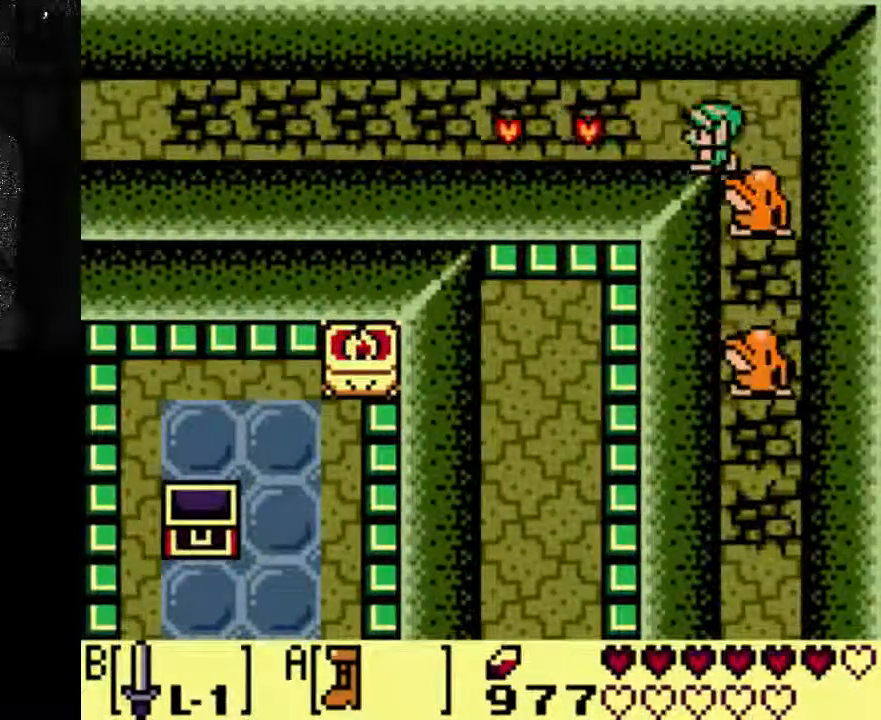
Gameplay with a controller (Xbox layout); each line is a JSON object with the inputs held at the frame after it (dt_ms = milliseconds from this image to that frame). "events" lists button and stick changes between this image and that frame as [ms after this image, input, new state], when the widget could be followed in between. Not read: L3 R3.
{"dt_ms": 500, "buttons": [], "left_stick": "center", "right_stick": "center", "events": [[100, "B", "down"], [167, "B", "up"]]}
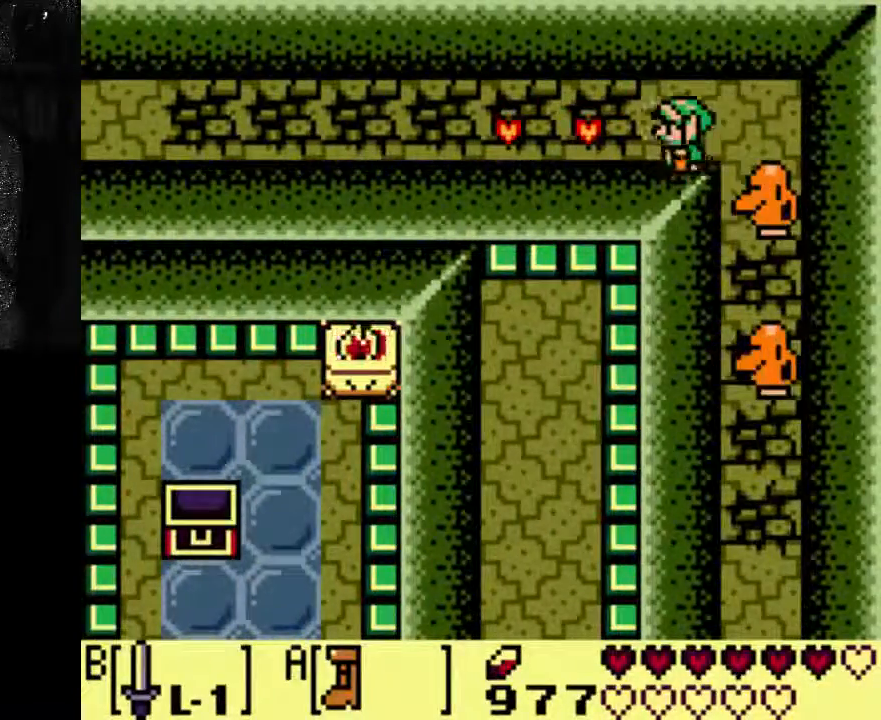
{"dt_ms": 500, "buttons": [], "left_stick": "center", "right_stick": "center", "events": []}
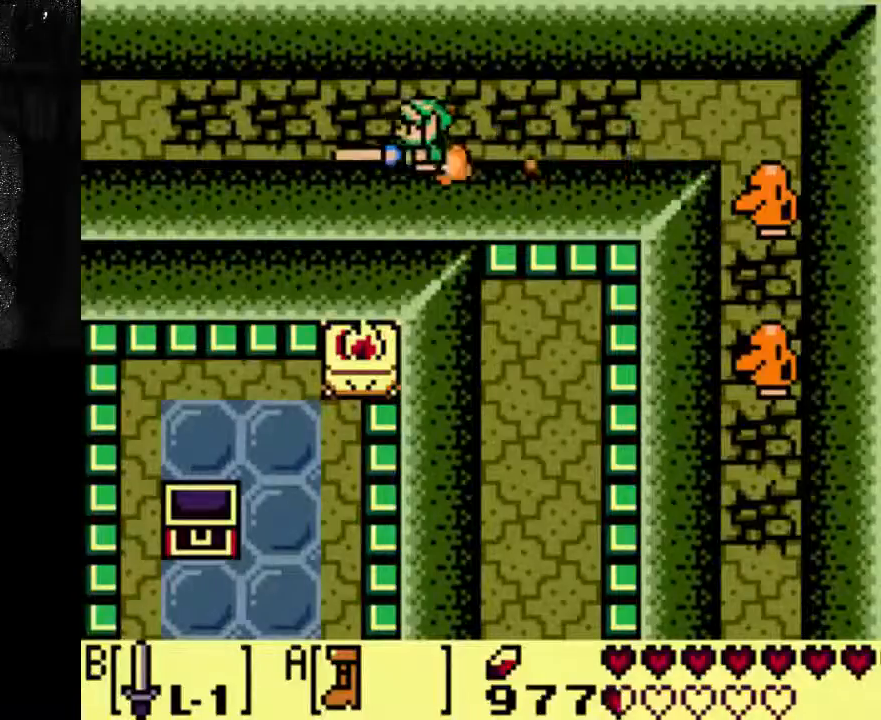
{"dt_ms": 500, "buttons": ["DPAD_RIGHT"], "left_stick": "center", "right_stick": "center"}
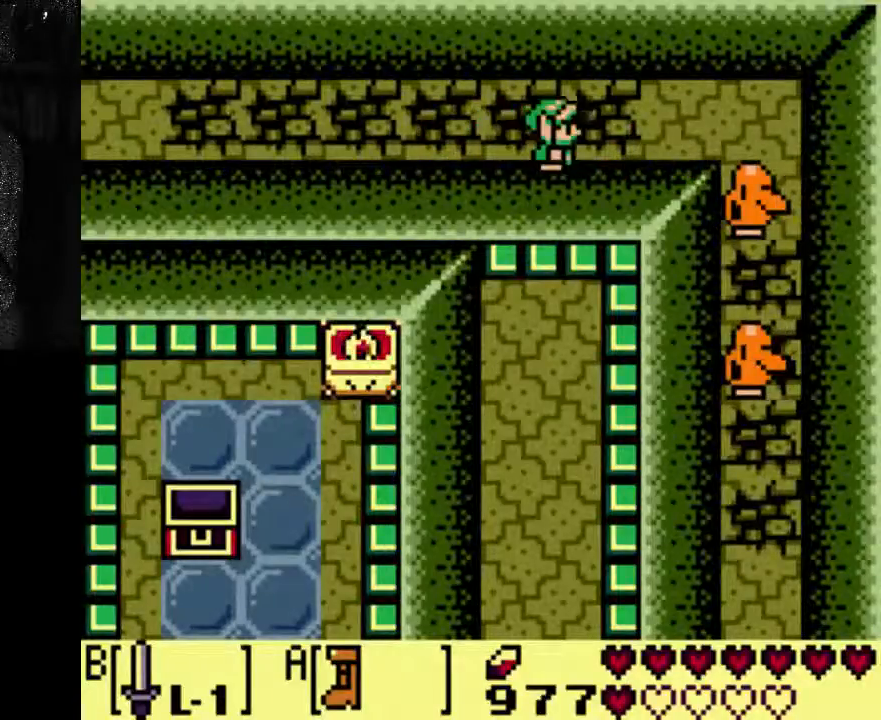
{"dt_ms": 1000, "buttons": [], "left_stick": "center", "right_stick": "center"}
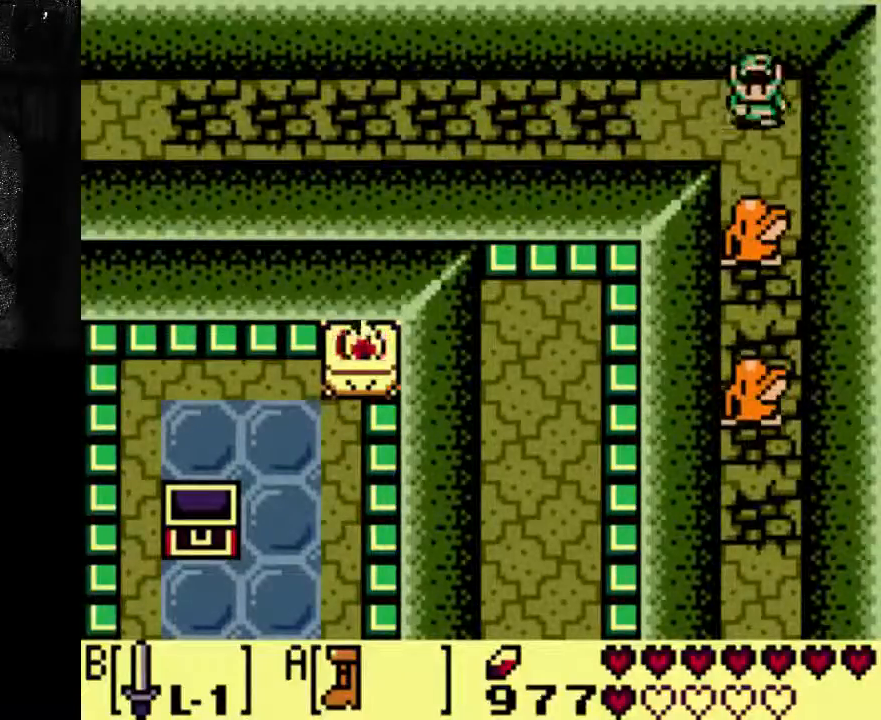
{"dt_ms": 500, "buttons": [], "left_stick": "center", "right_stick": "center", "events": []}
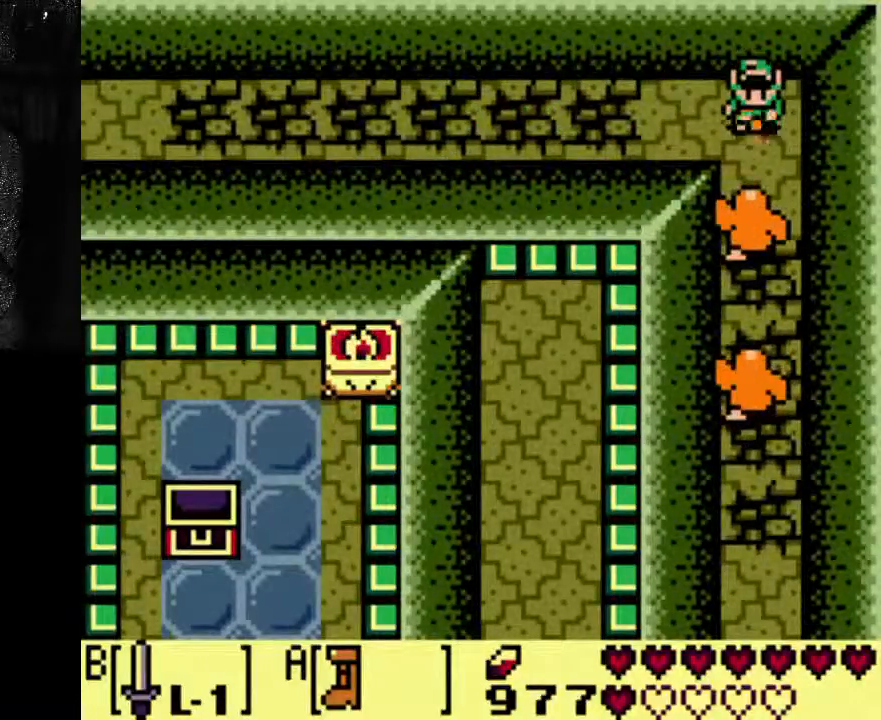
{"dt_ms": 500, "buttons": [], "left_stick": "center", "right_stick": "center", "events": []}
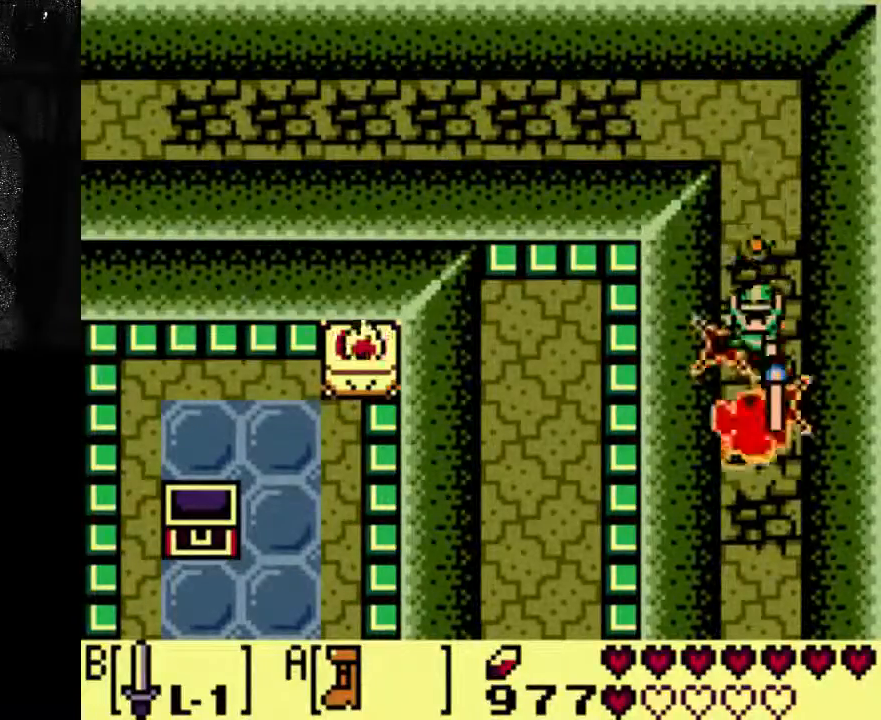
{"dt_ms": 500, "buttons": [], "left_stick": "center", "right_stick": "center", "events": []}
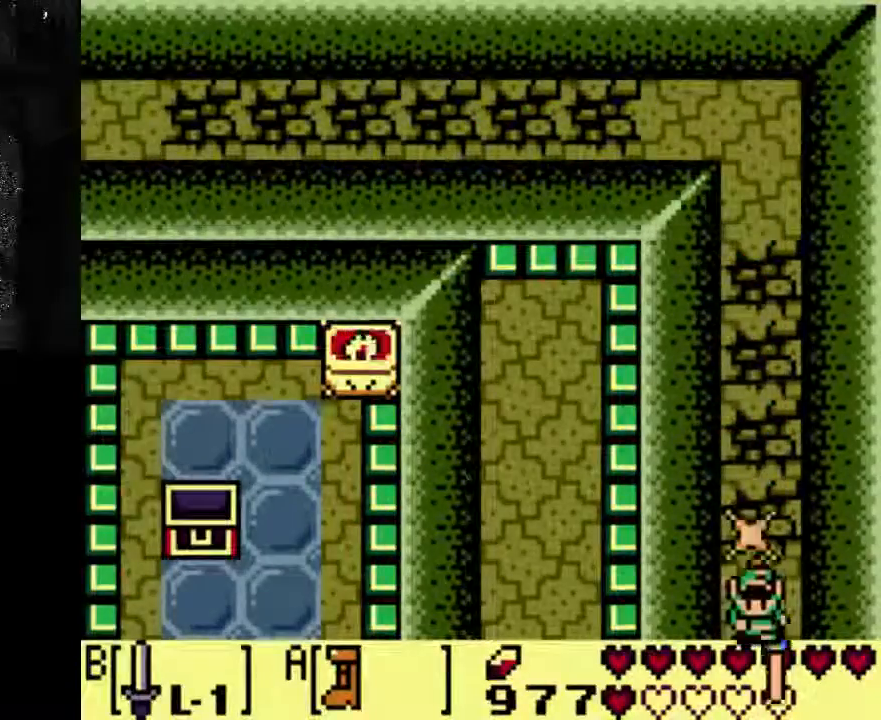
{"dt_ms": 500, "buttons": ["B"], "left_stick": "center", "right_stick": "center", "events": [[400, "B", "down"]]}
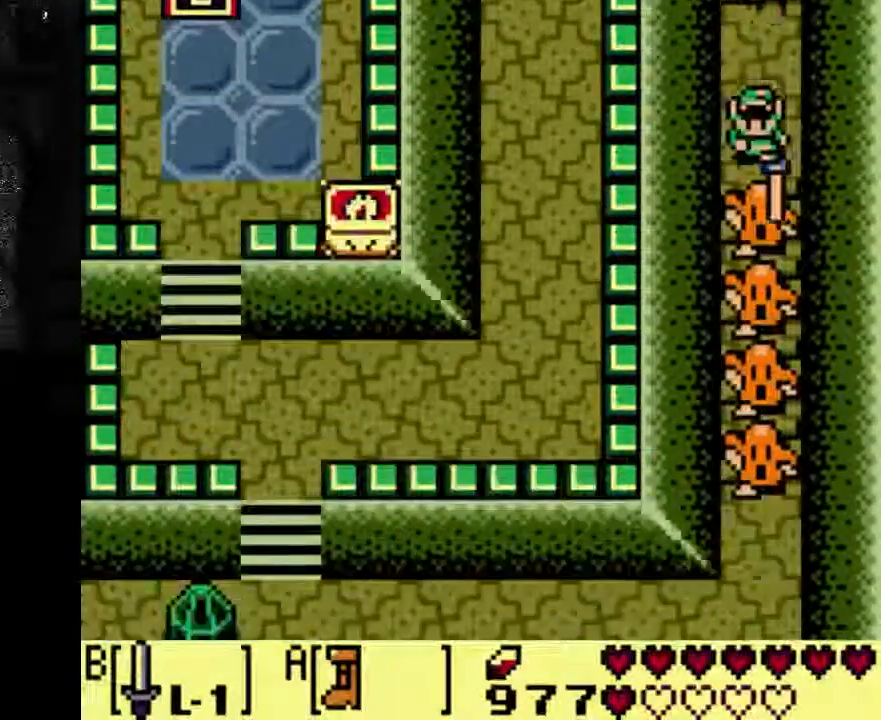
{"dt_ms": 500, "buttons": [], "left_stick": "center", "right_stick": "center", "events": [[433, "B", "up"]]}